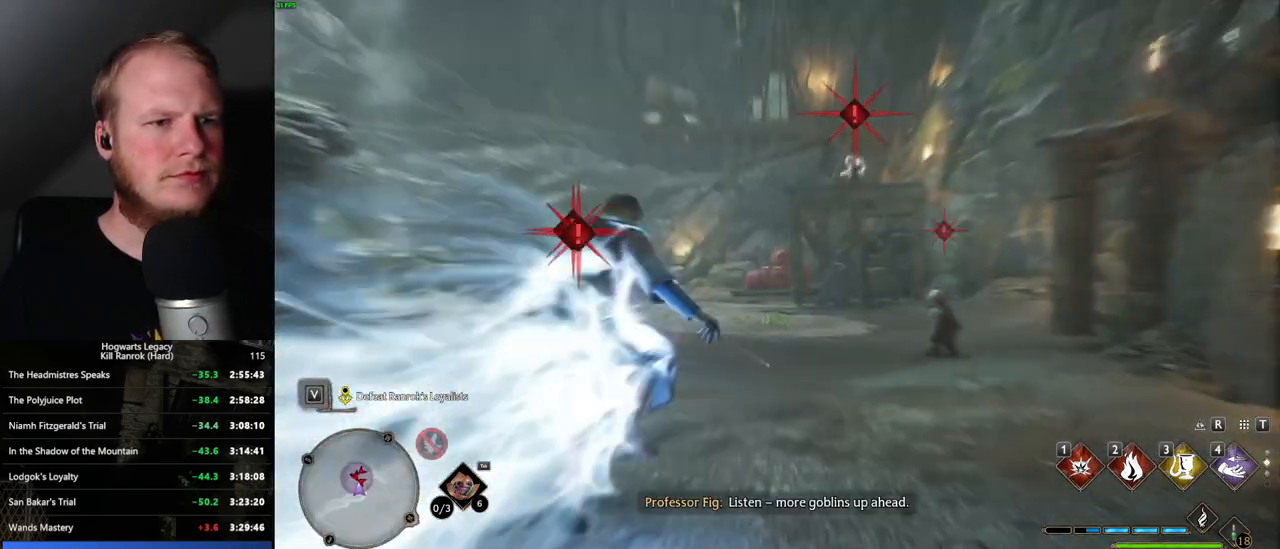
Gameplay with keyboard and mouse; each line is a JSON object with the keys and mouse buttons held at the frame after it. "events" lists presses ("down") and releases ("up") of ".", "/", "0", "1", "2", "3", "4", "5", "6", "7", "8", "9", "a", "alt_l", "alt_r", "b", "backslash", "backspace", "c", "caps_lock", "comma", "ctrl_l", "ctrl_r", "d", "e", "equals", "escape", "f", "f1", "f10", "f11", "f12", "f2", "f3", "f4", "f5", "f6", "f7", "f8", "f9", "g", "h", "i", "j", "k", "l", "lbracket", "m", "minus", "n", "o", "p", "q", "quote", "r", "rbracket", "return", "s", "semicolon", "shift_l", "shift_r", "space", "super_l", "super_r", "t", "tab", "tilde", "u", "v", "w", "x", "y", "z", "mouse_left", "mouse_wheel", "mouse_right", "mouse_mb4" and "mouse_mb5" between this image and that frame as [ms after this image, input, new state], when the widget could be followed in between. "mouse_left", "mouse_wheel", "mouse_right", "mouse_mb4", "mouse_mb5" = the "left", "wheel", "right", "mb4", "mb5" buttons of the "mouse" list. No other keys are recorded. "wheel" means that the mouse wheel is clicked or scrolled. Mouse movement is not recorded.
{"keys": ["w"], "mouse": [], "events": [[133, "3", "up"]]}
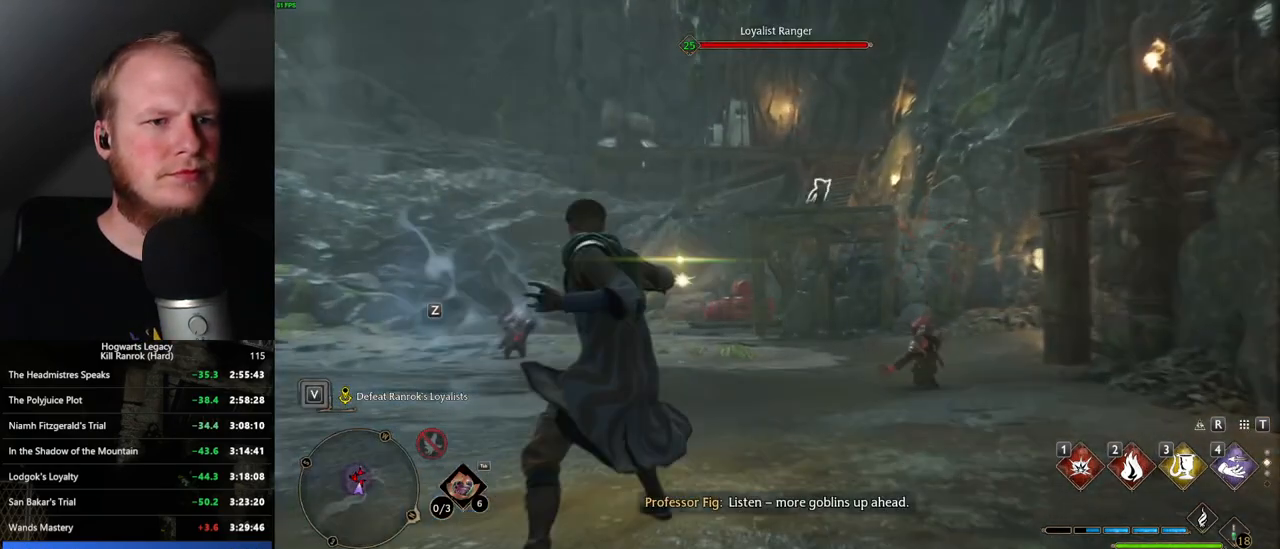
{"keys": ["w"], "mouse": [], "events": [[400, "z", "down"], [500, "z", "up"]]}
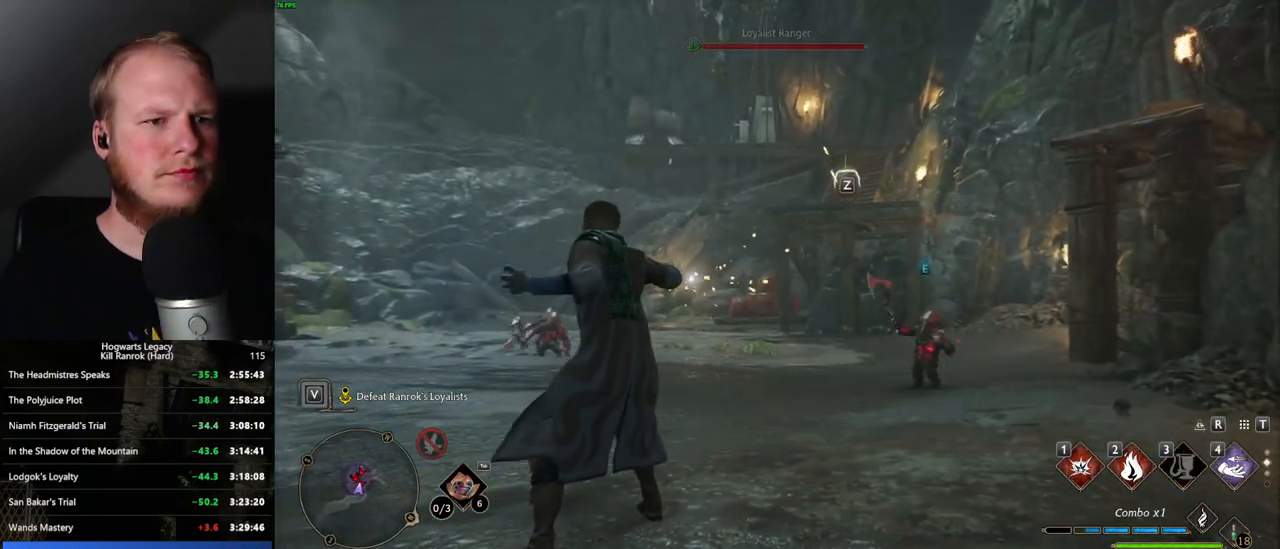
{"keys": ["w"], "mouse": [], "events": []}
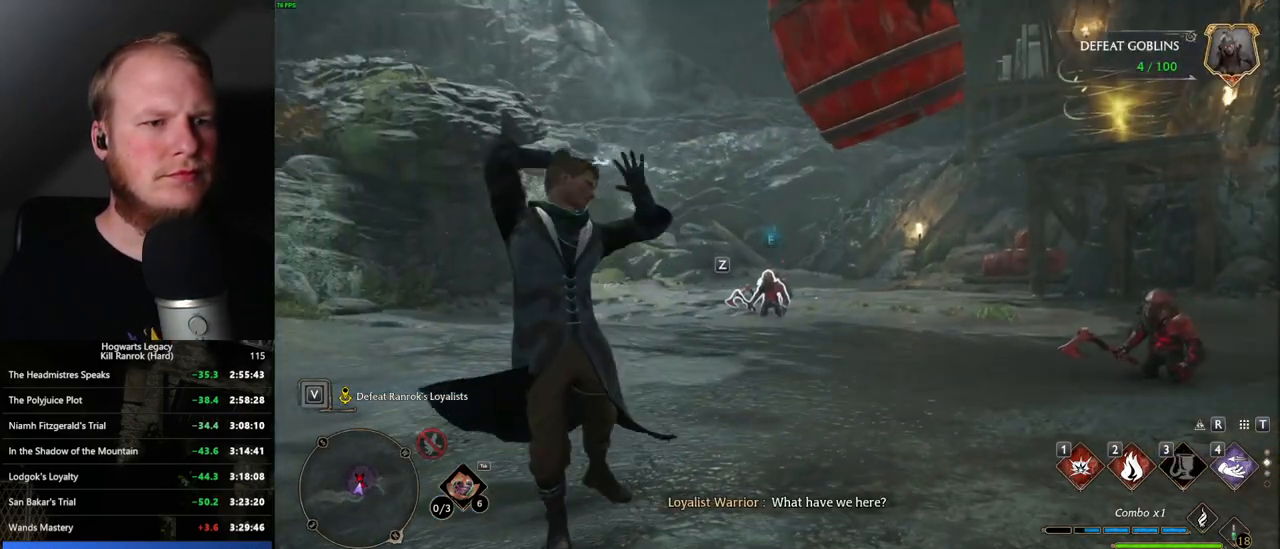
{"keys": ["w"], "mouse": [], "events": []}
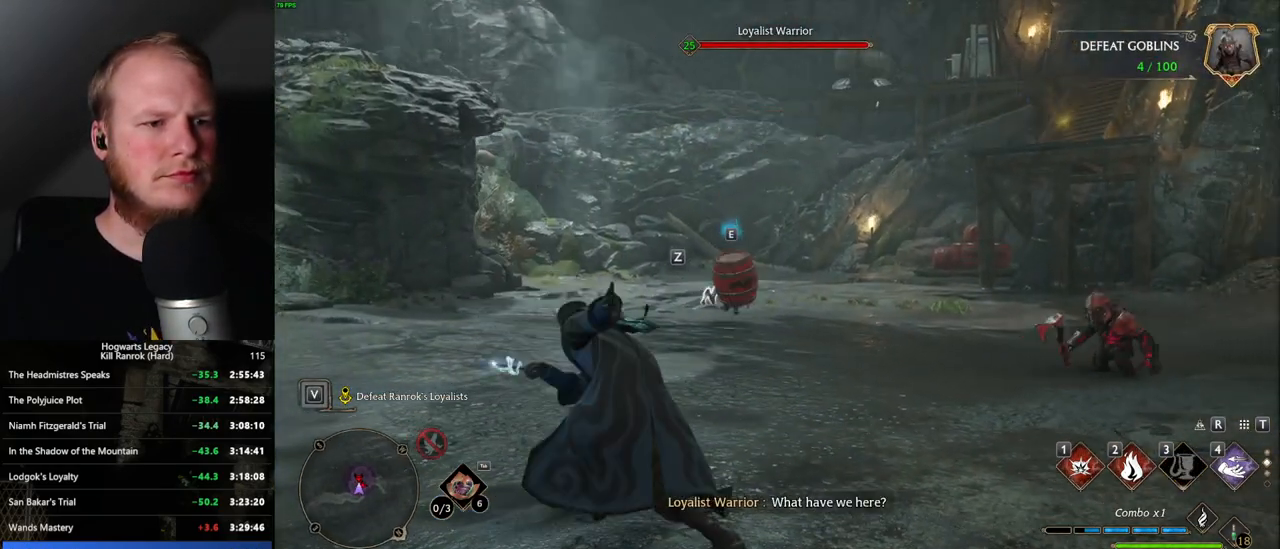
{"keys": ["w"], "mouse": [], "events": [[350, "z", "down"], [467, "z", "up"]]}
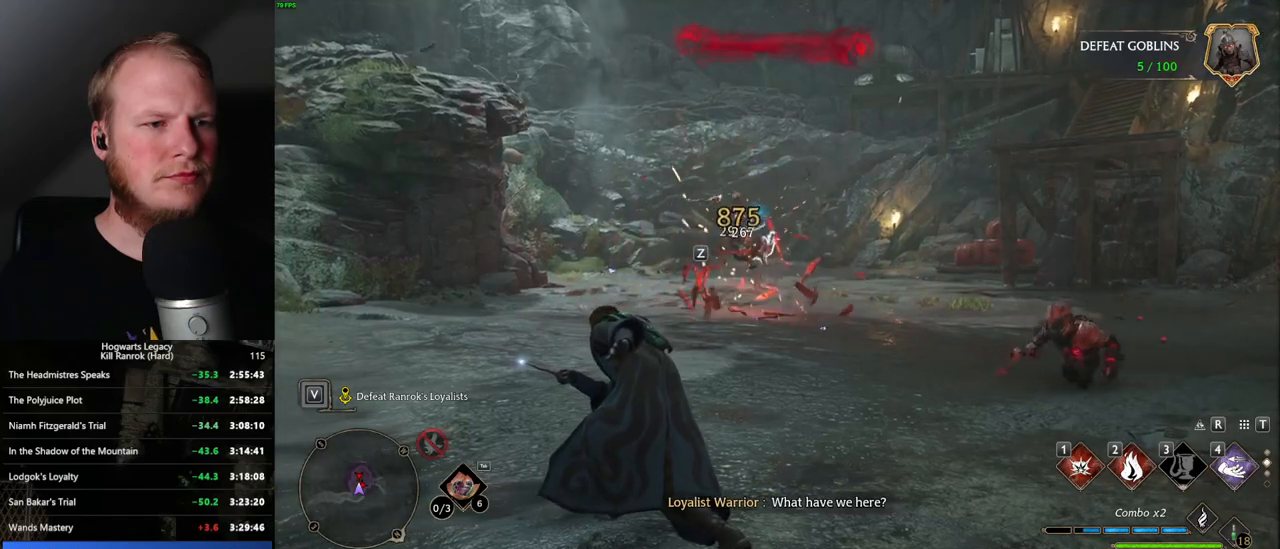
{"keys": ["w"], "mouse": [], "events": []}
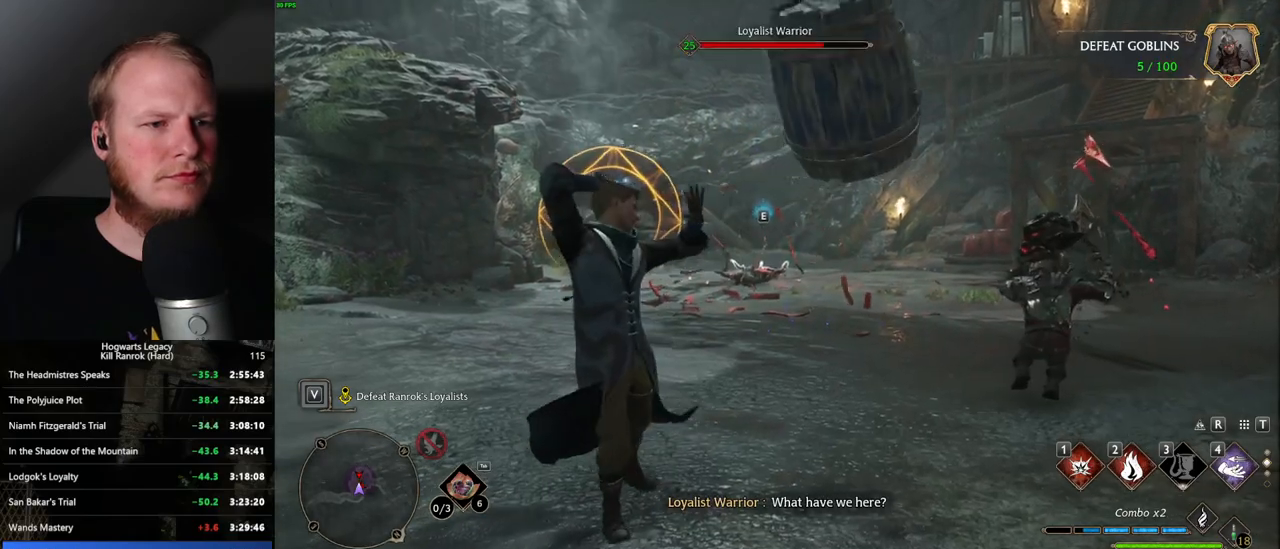
{"keys": ["a"], "mouse": [], "events": [[167, "a", "down"], [283, "space", "down"], [400, "space", "up"], [417, "w", "up"]]}
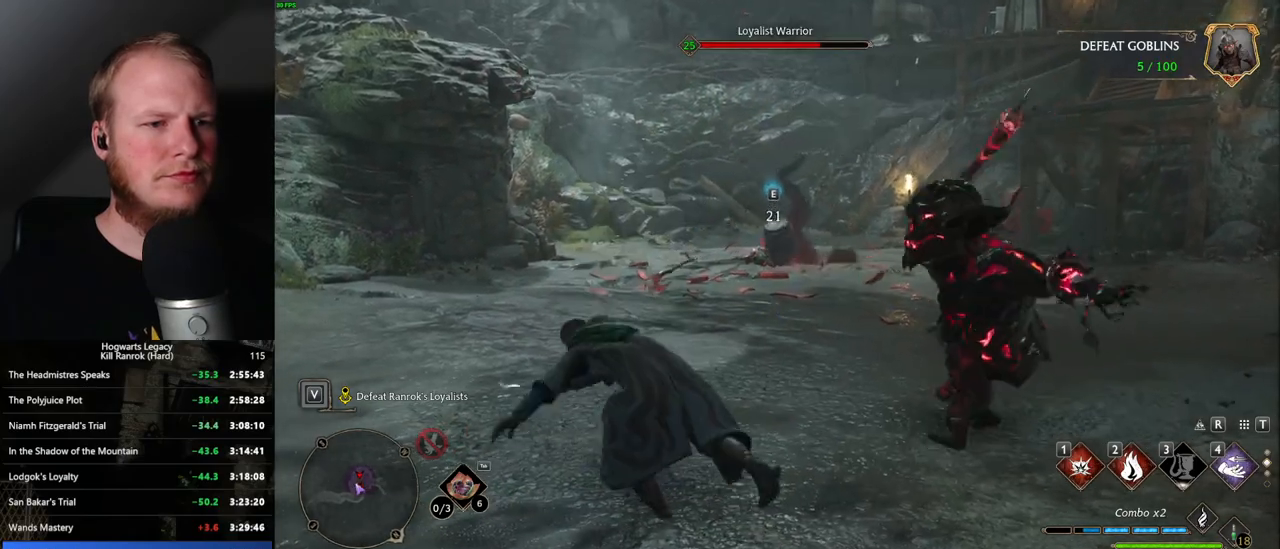
{"keys": ["w"], "mouse": [], "events": [[183, "w", "down"], [283, "a", "up"]]}
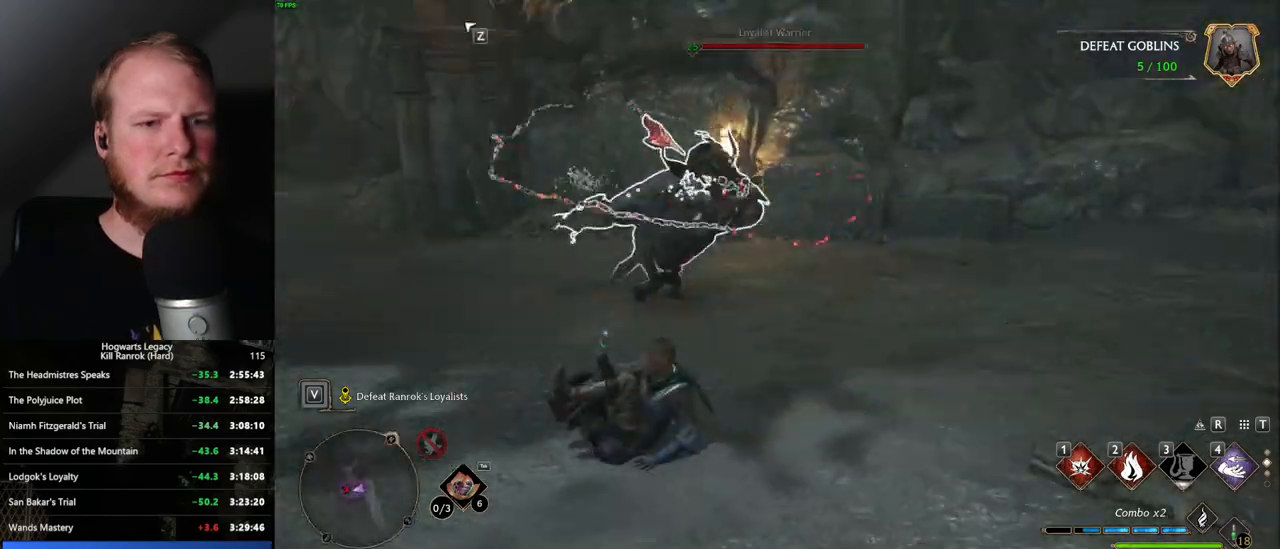
{"keys": ["w"], "mouse": [], "events": [[100, "1", "down"], [217, "1", "up"]]}
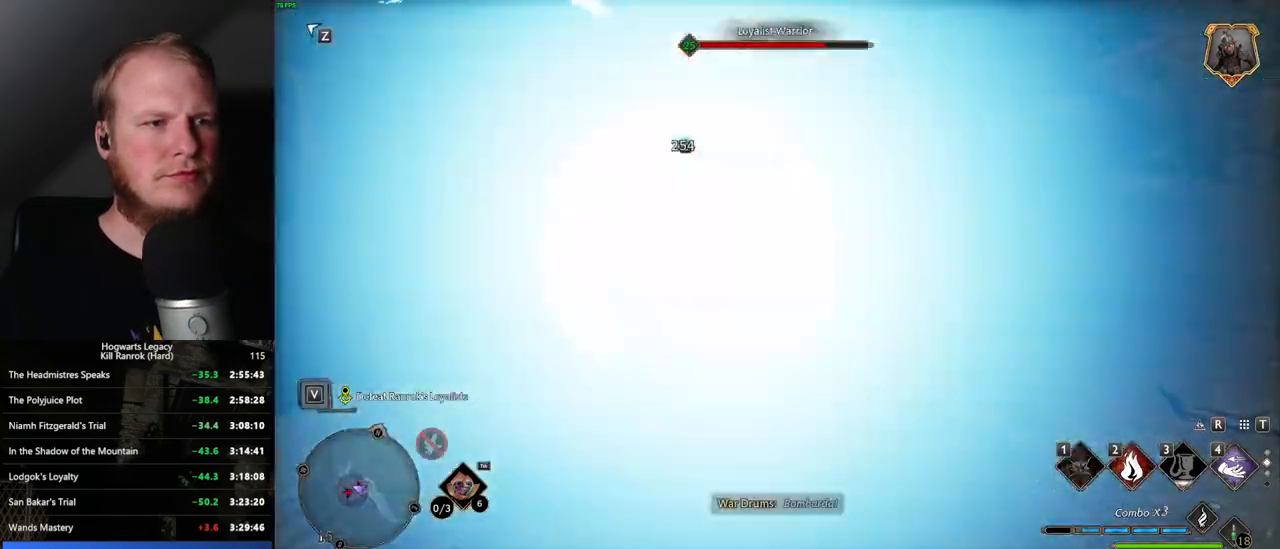
{"keys": ["w"], "mouse": [], "events": [[200, "space", "down"], [300, "space", "up"]]}
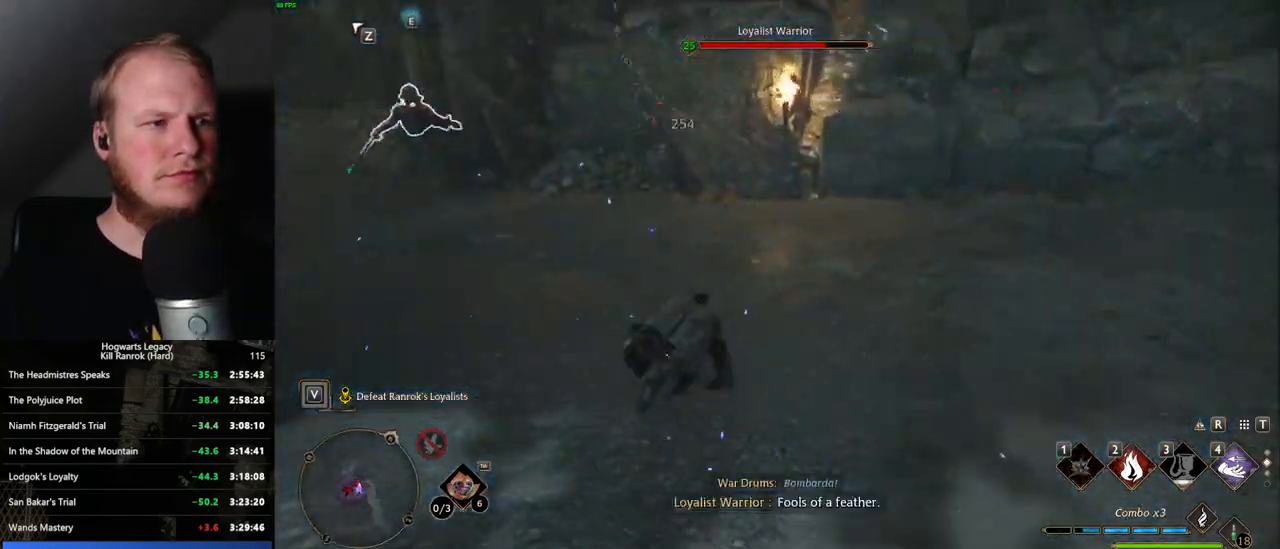
{"keys": ["w"], "mouse": [], "events": [[333, "shift_l", "down"], [450, "shift_l", "up"]]}
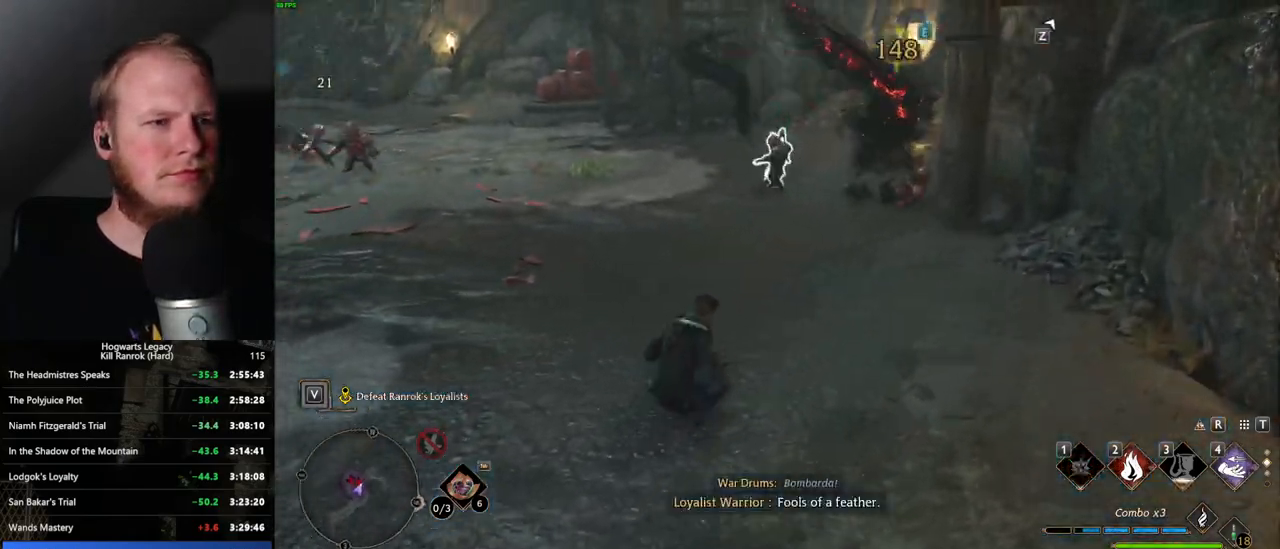
{"keys": ["w"], "mouse": [], "events": []}
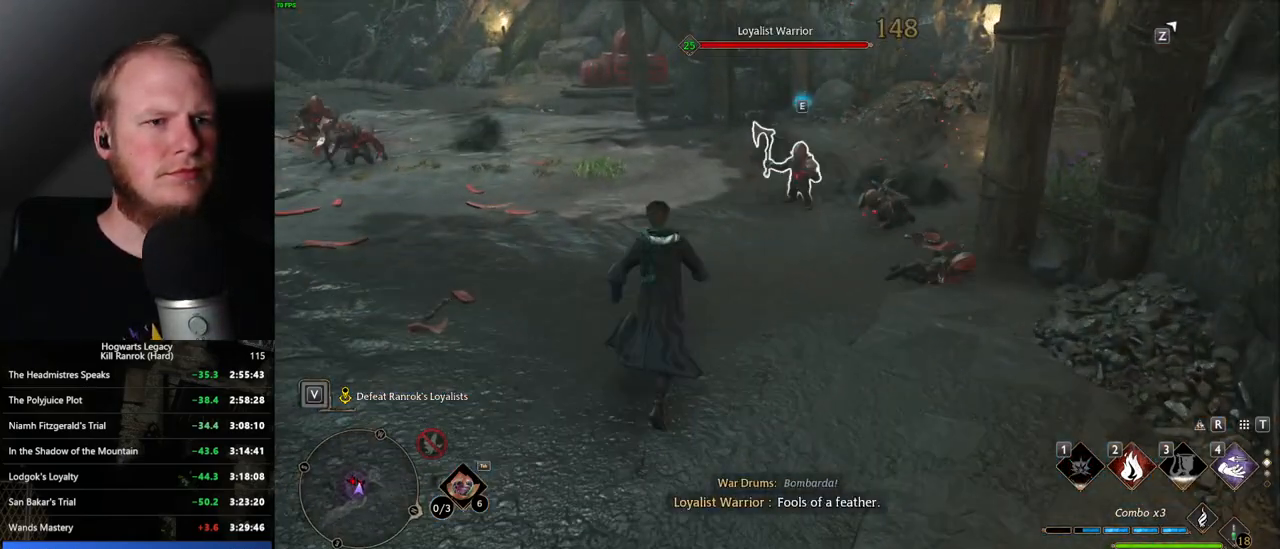
{"keys": ["w"], "mouse": [], "events": [[167, "2", "down"], [300, "2", "up"]]}
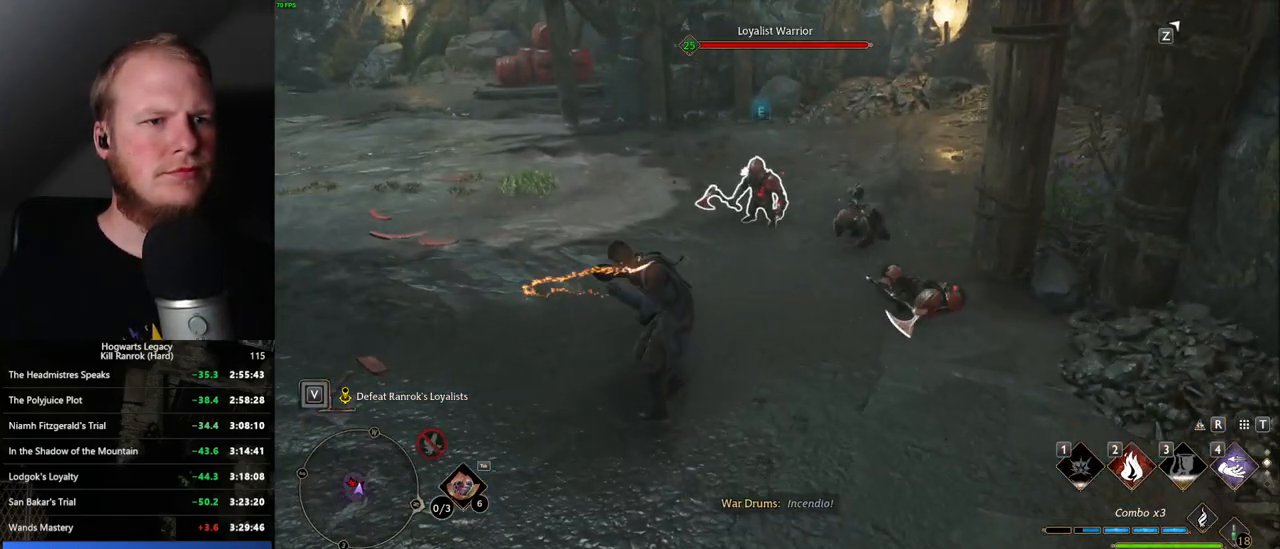
{"keys": ["a"], "mouse": [], "events": [[50, "a", "down"], [133, "w", "up"]]}
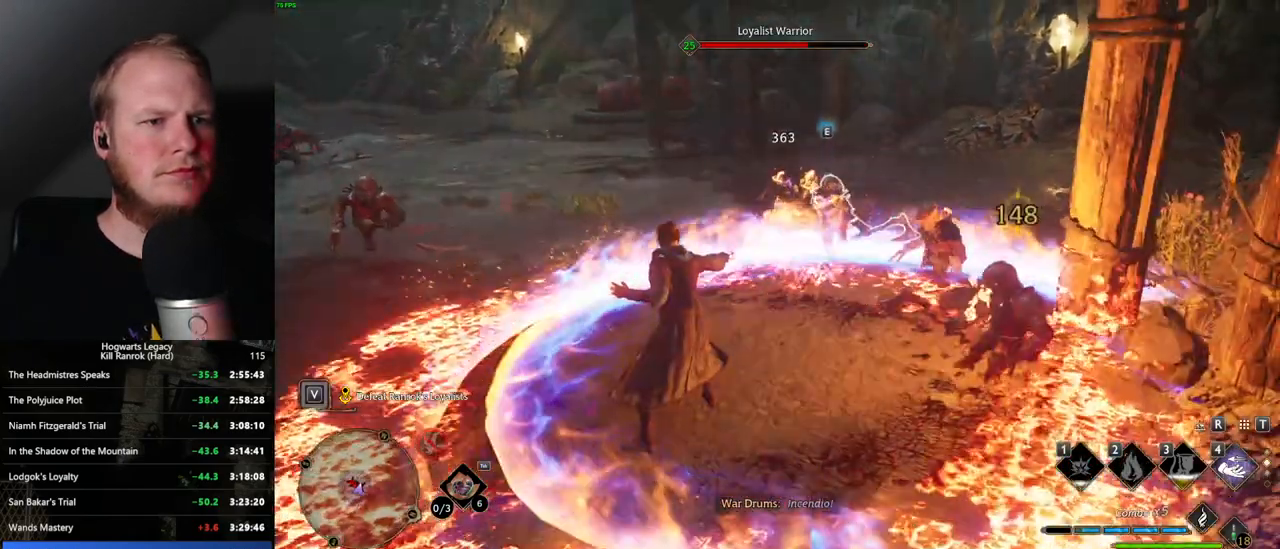
{"keys": ["a"], "mouse": [], "events": []}
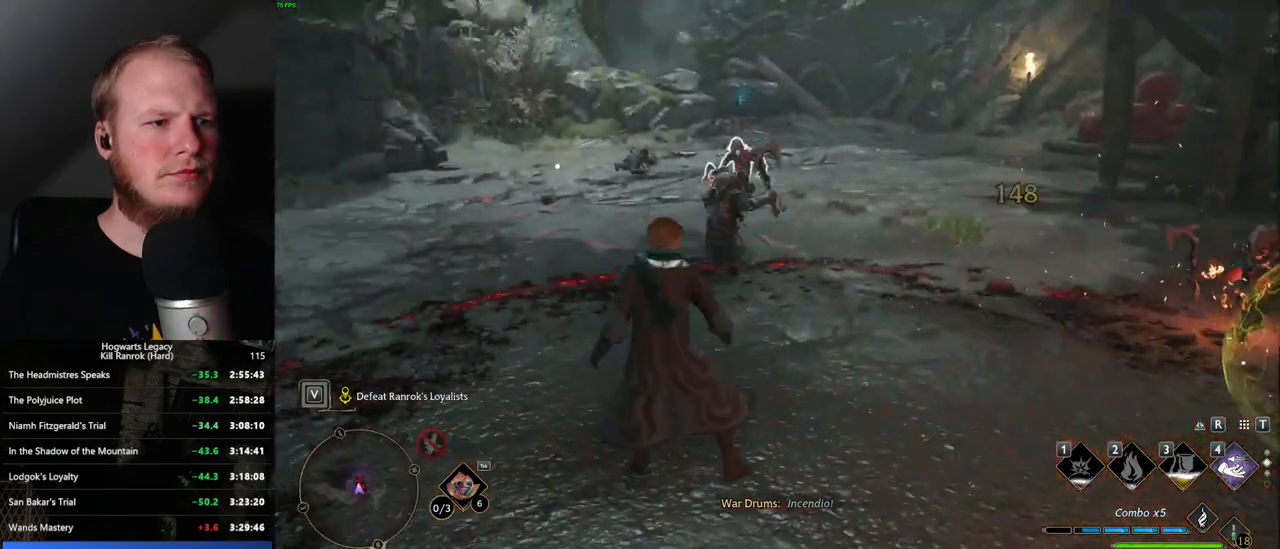
{"keys": ["w"], "mouse": [], "events": [[183, "space", "down"], [283, "space", "up"], [350, "w", "down"], [467, "a", "up"]]}
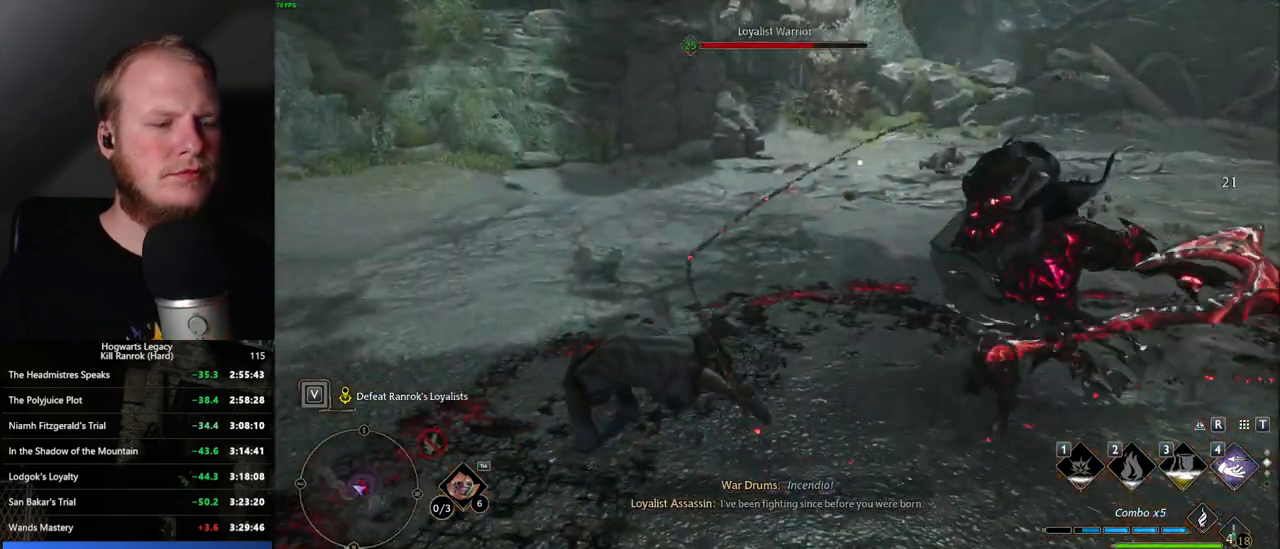
{"keys": ["w"], "mouse": [], "events": [[250, "tab", "down"], [367, "tab", "up"]]}
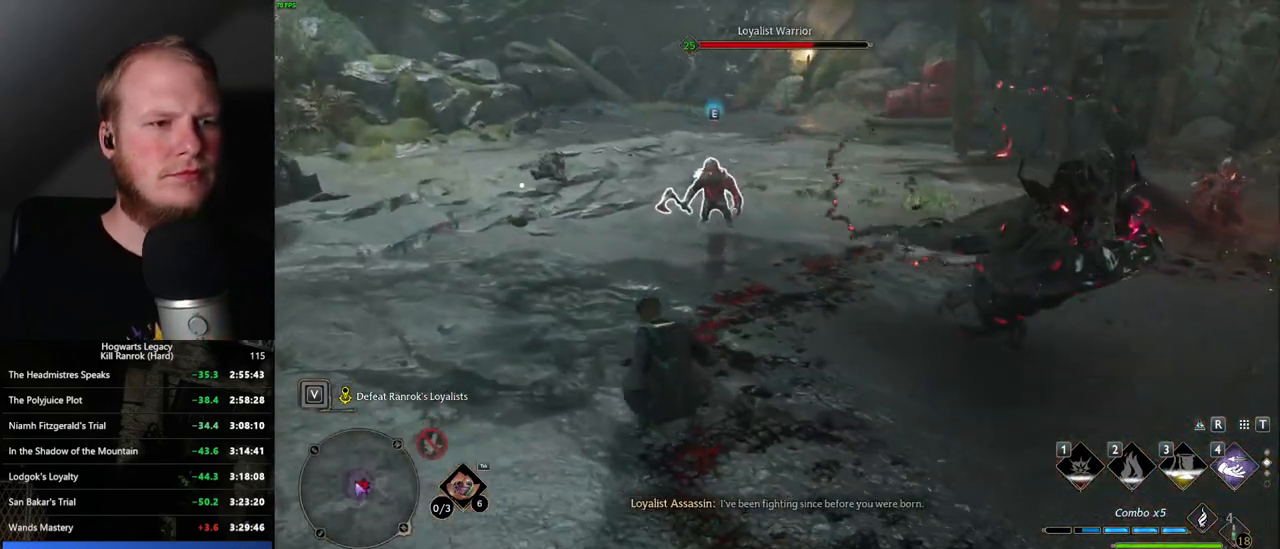
{"keys": ["tab"], "mouse": [], "events": [[217, "w", "up"], [417, "tab", "down"]]}
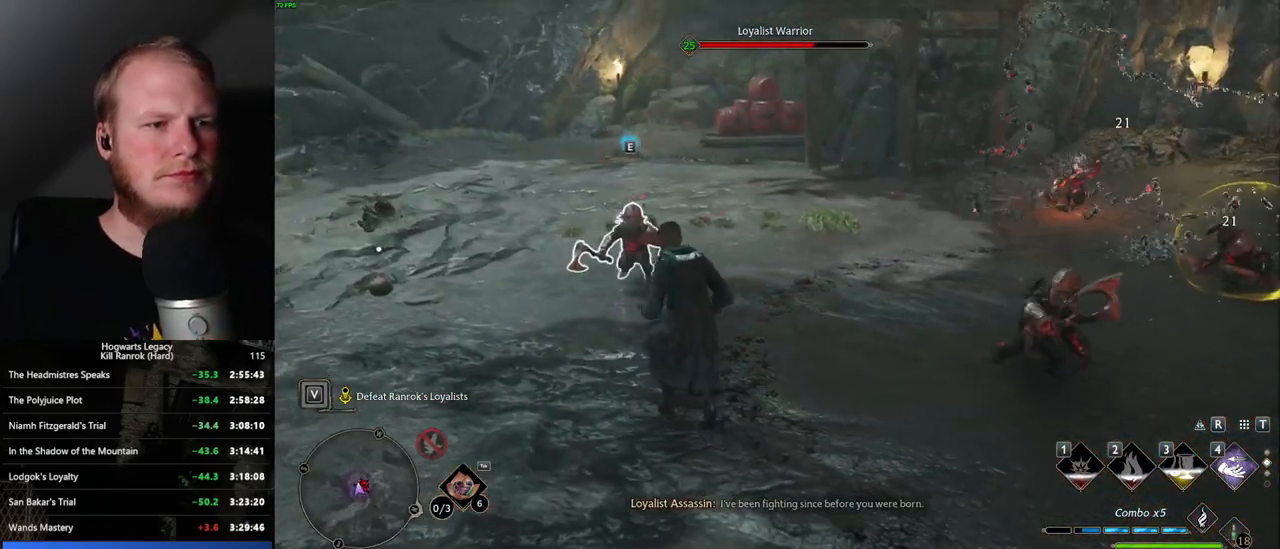
{"keys": ["w"], "mouse": [], "events": [[33, "tab", "up"], [400, "w", "down"]]}
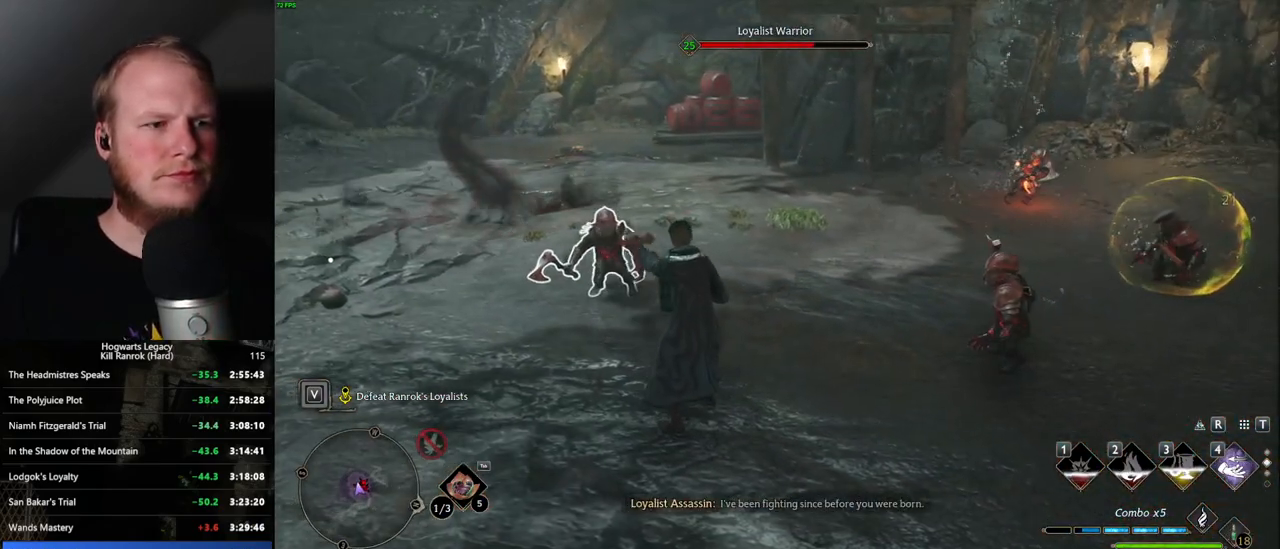
{"keys": ["w"], "mouse": [], "events": [[83, "w", "up"], [217, "tab", "down"], [283, "tab", "up"], [483, "w", "down"]]}
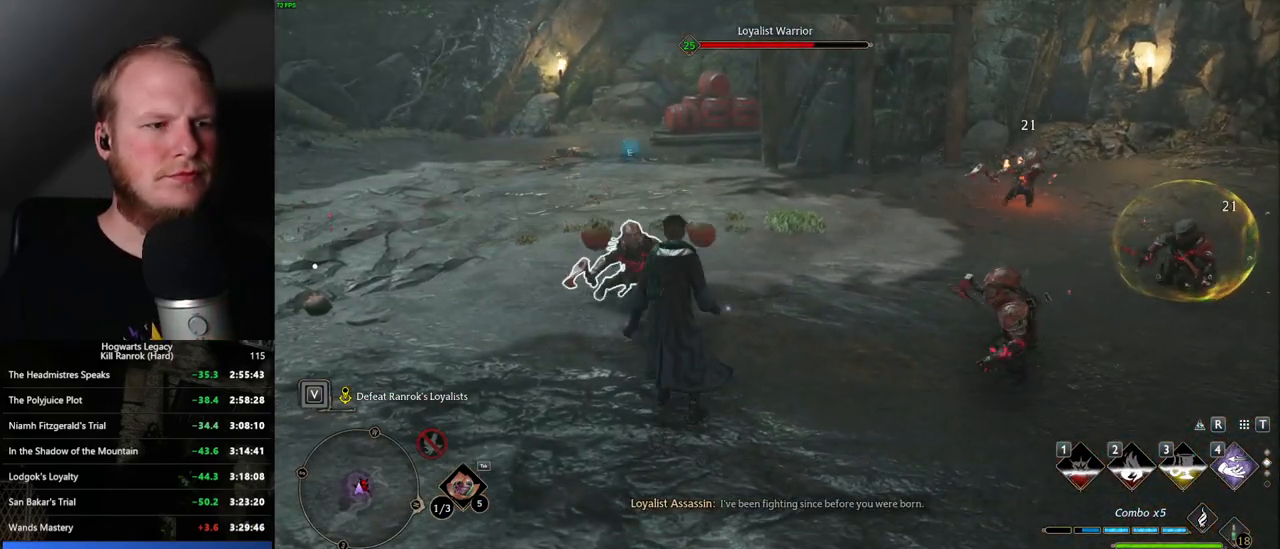
{"keys": ["tab"], "mouse": [], "events": [[417, "tab", "down"], [483, "w", "up"]]}
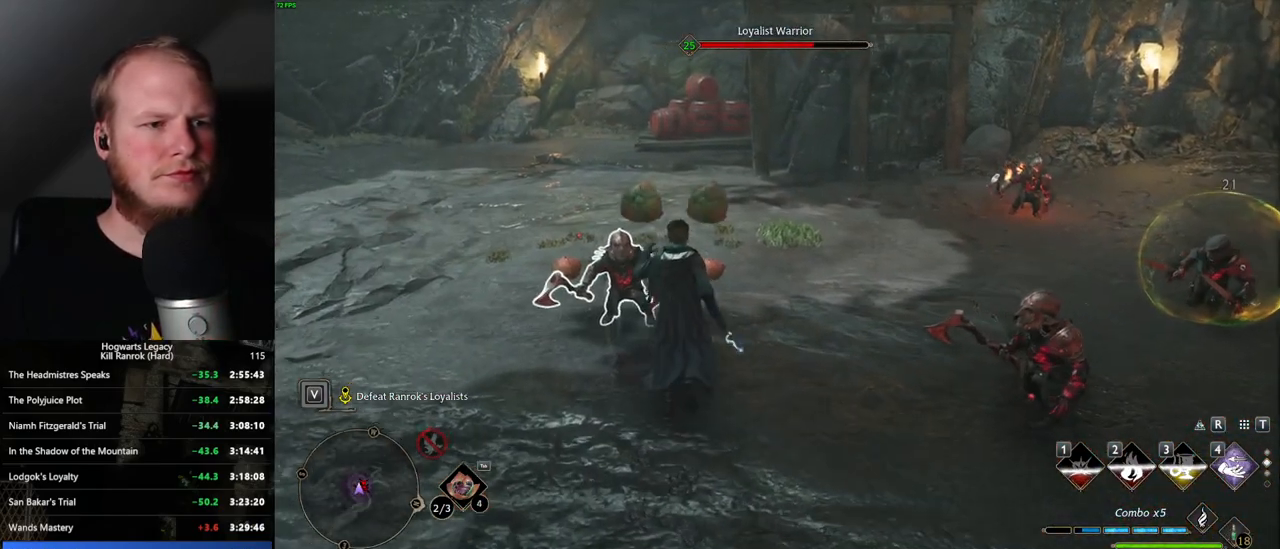
{"keys": ["a"], "mouse": [], "events": [[17, "tab", "up"], [500, "a", "down"]]}
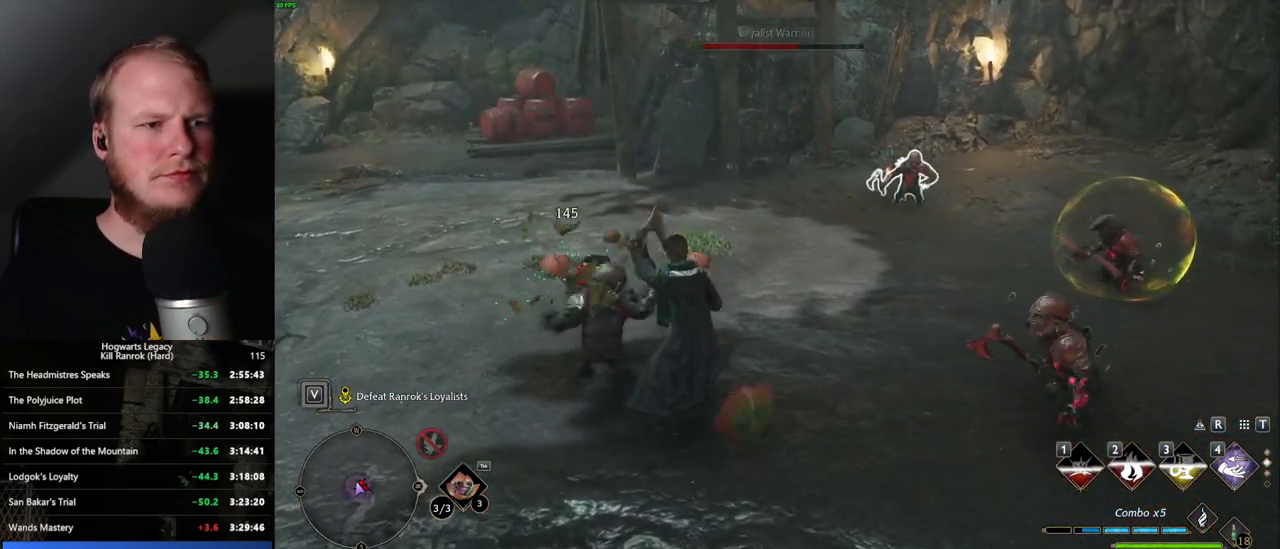
{"keys": ["a"], "mouse": [], "events": [[250, "s", "down"], [300, "space", "down"], [433, "space", "up"], [450, "s", "up"]]}
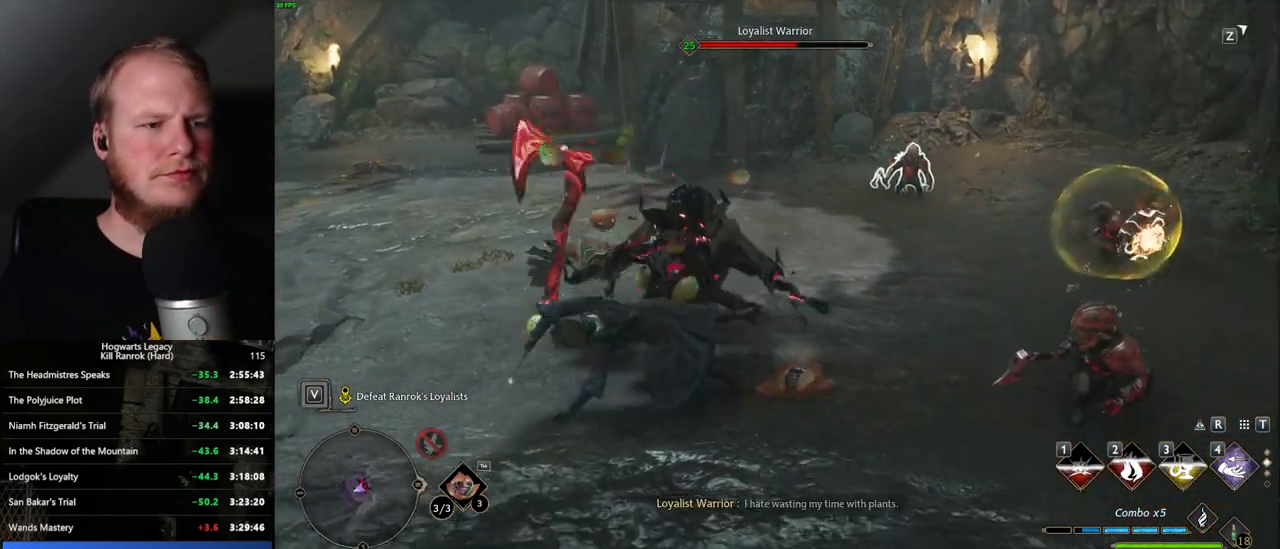
{"keys": ["a", "w", "z"], "mouse": [], "events": [[183, "w", "down"], [500, "z", "down"]]}
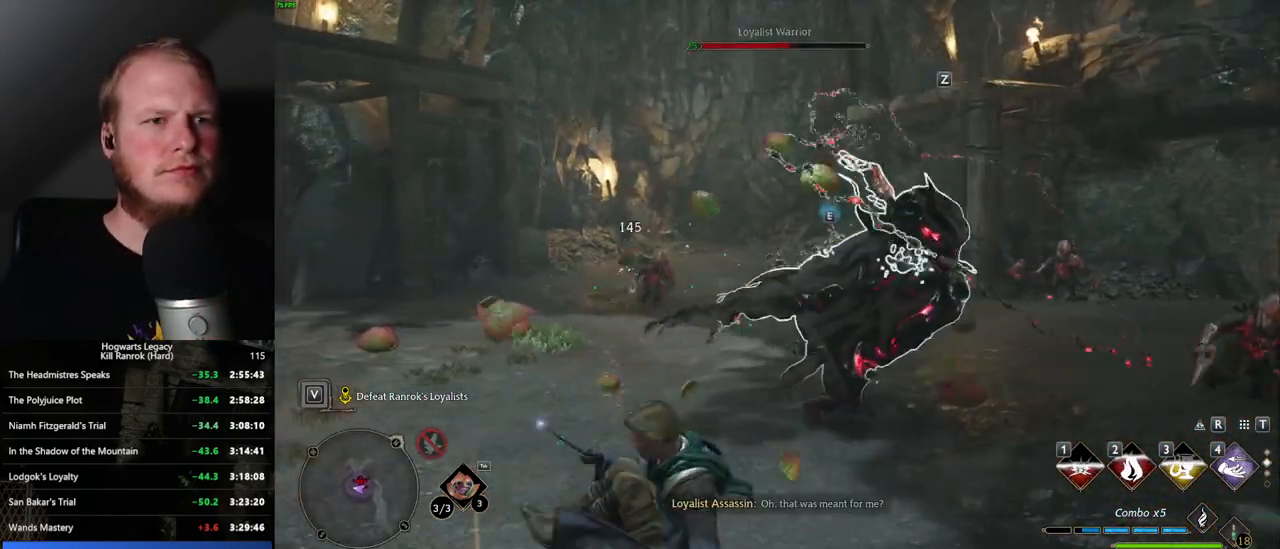
{"keys": ["w"], "mouse": [], "events": [[117, "z", "up"], [300, "a", "up"]]}
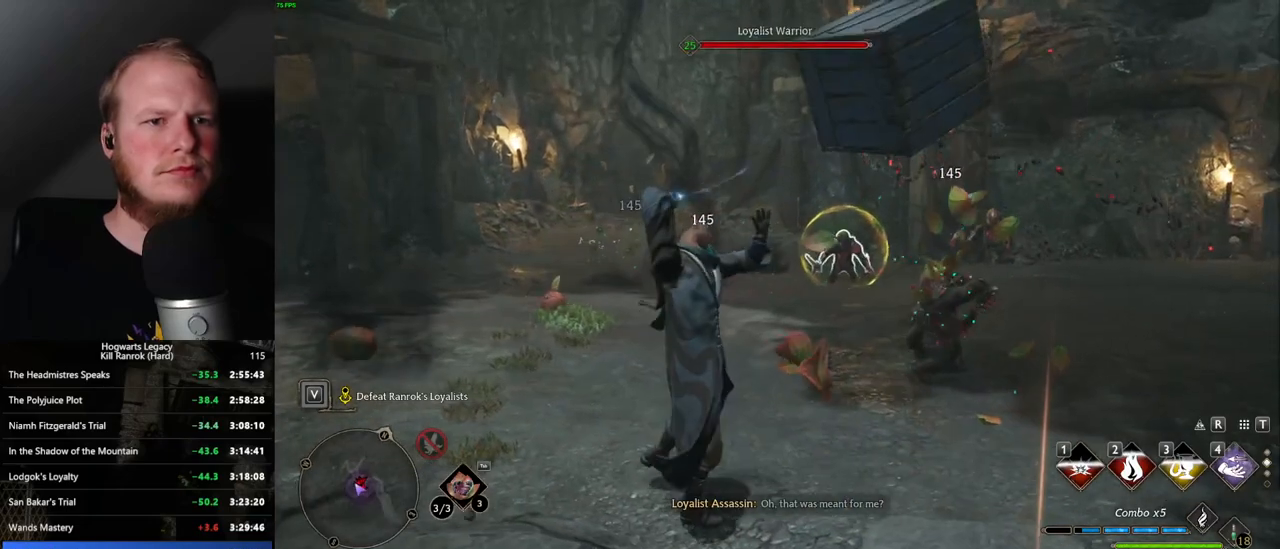
{"keys": ["w"], "mouse": [], "events": []}
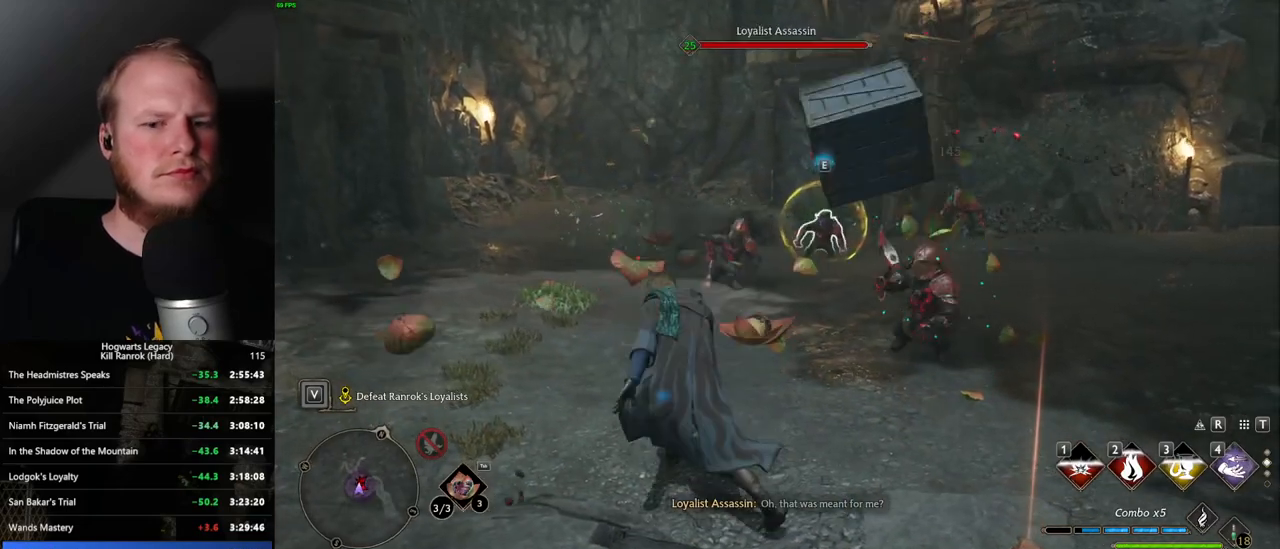
{"keys": ["a", "w"], "mouse": ["left"], "events": [[233, "mouse_left", "down"], [267, "a", "down"], [333, "mouse_left", "up"], [433, "mouse_left", "down"]]}
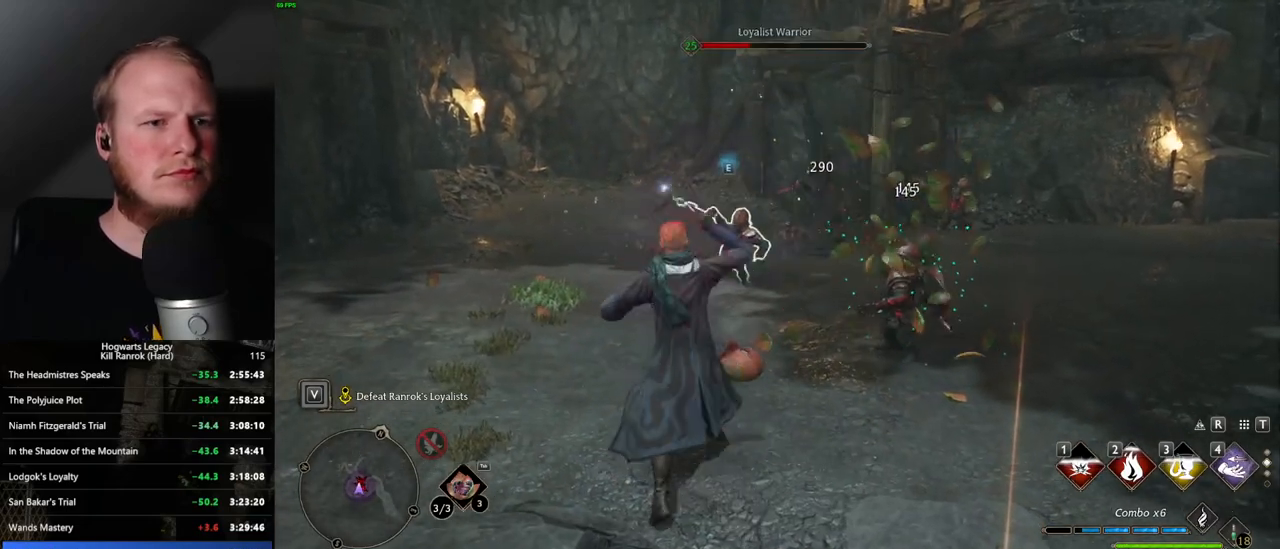
{"keys": ["a", "space"], "mouse": [], "events": [[17, "mouse_left", "up"], [200, "w", "up"], [417, "space", "down"]]}